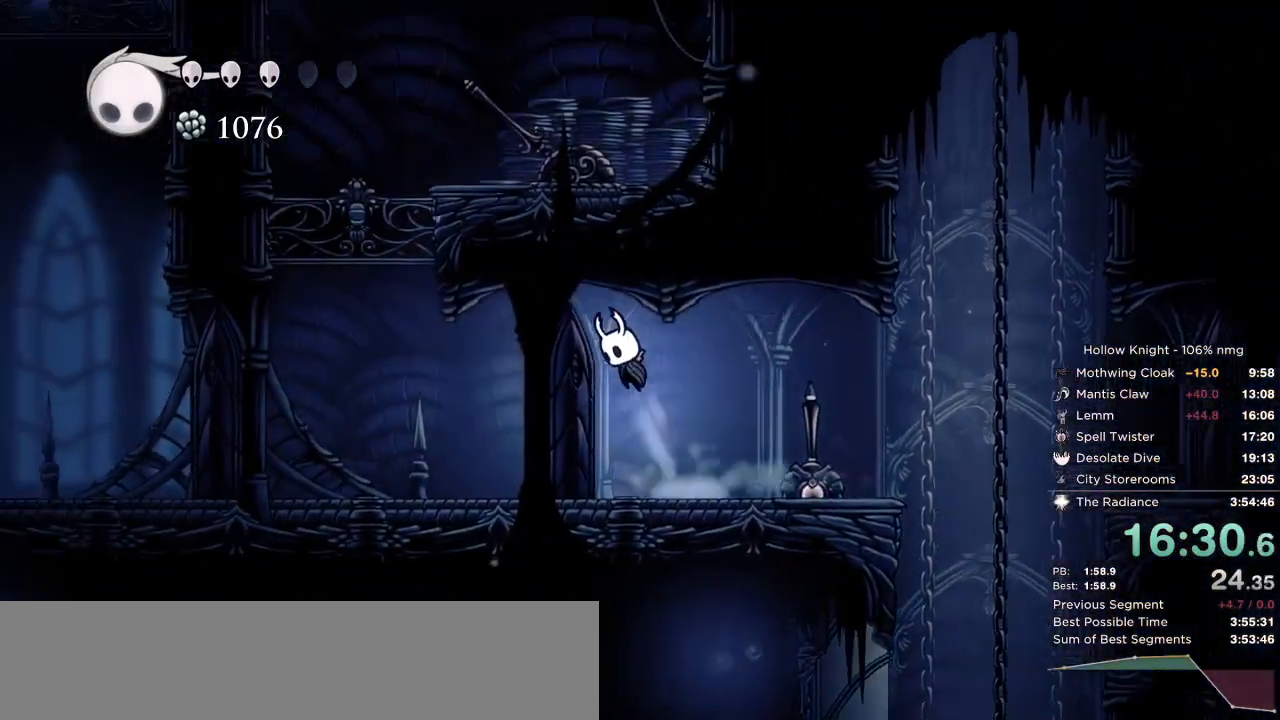
Gameplay with keyboard; each line is a JSON object with the keys held at the frame after it. "events" lists presses ("down") and releases ("up") of "cast", "cdash", "dash", "dnail", "down", "escape", "focus", "inv", "jump", "left", "nail", "return", "right" and "up" between this image and that frame as [ms after this image, input, new state], when the widget could be followed in between. No other keys are recorded. Mouse input is not recorded. Key names are as the overlay labels them; some are game actions (e.g. jump) rather than physical keys.
{"keys": ["right", "up"], "events": [[83, "left", "up"], [83, "nail", "down"], [283, "jump", "up"], [300, "nail", "up"], [350, "right", "down"]]}
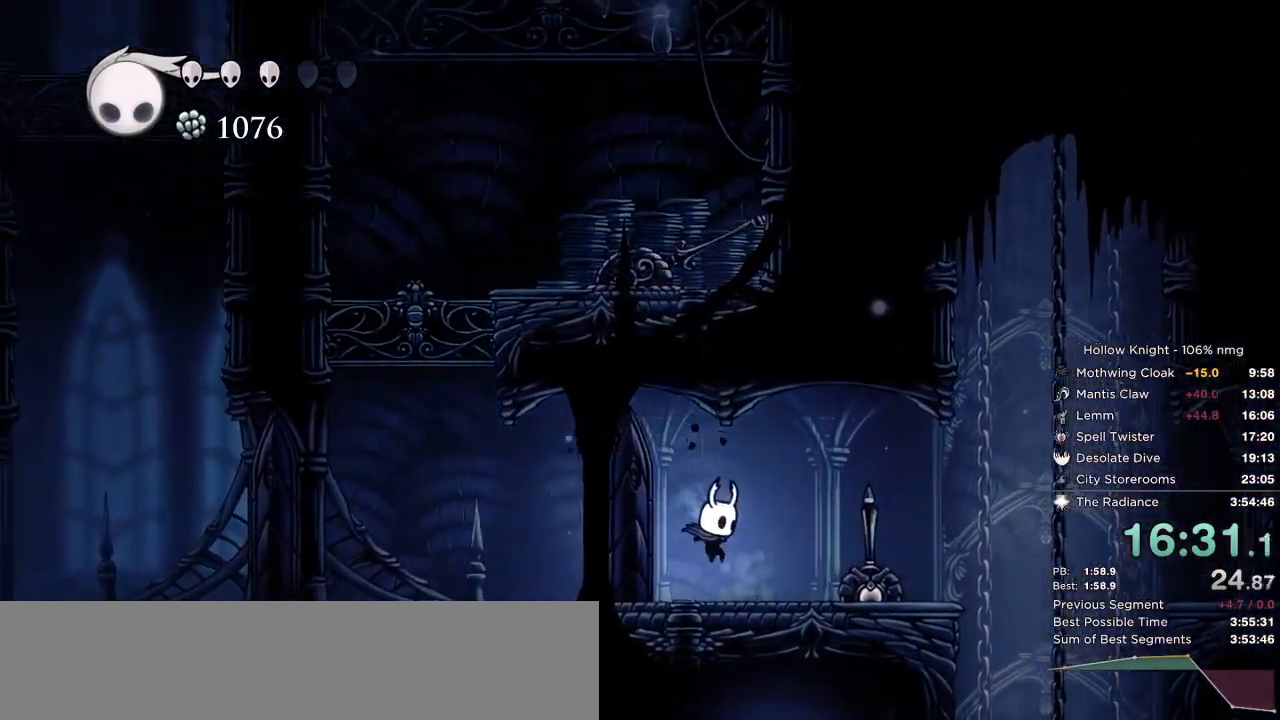
{"keys": ["dash", "jump", "nail", "right"], "events": [[33, "up", "up"], [350, "nail", "down"], [433, "jump", "down"], [500, "dash", "down"]]}
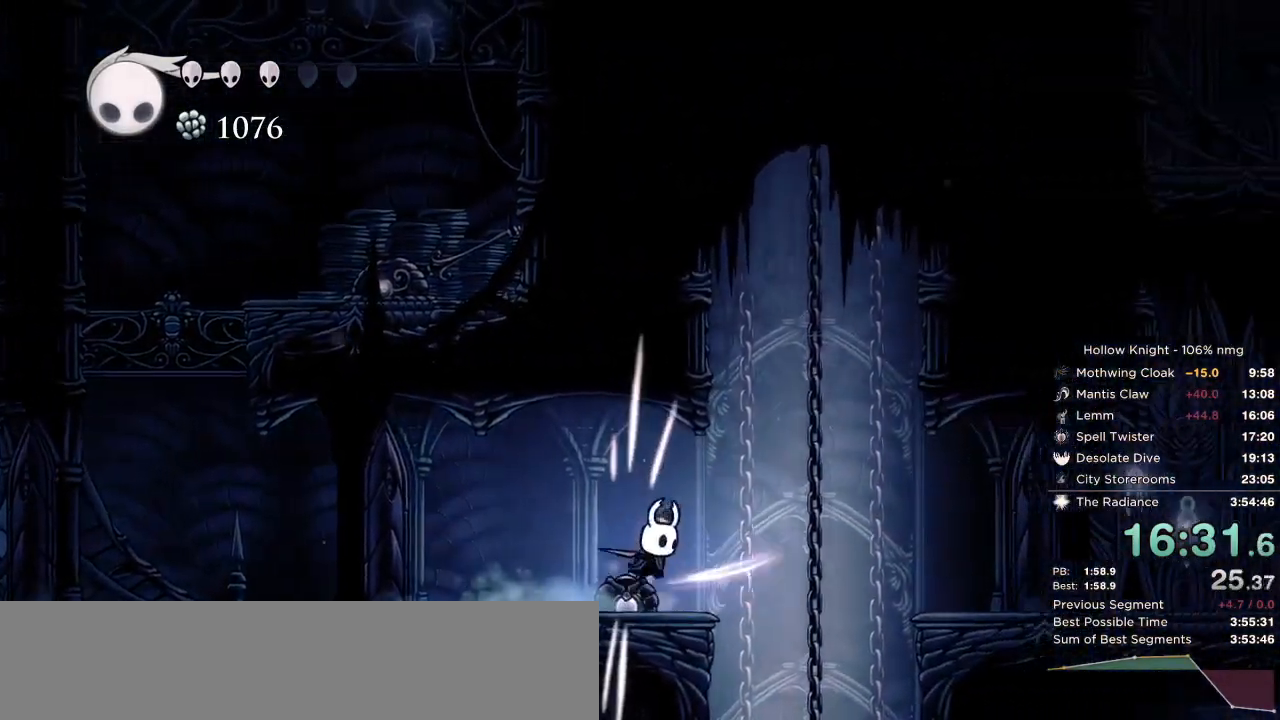
{"keys": ["right"], "events": [[33, "nail", "up"], [67, "jump", "up"], [167, "dash", "up"]]}
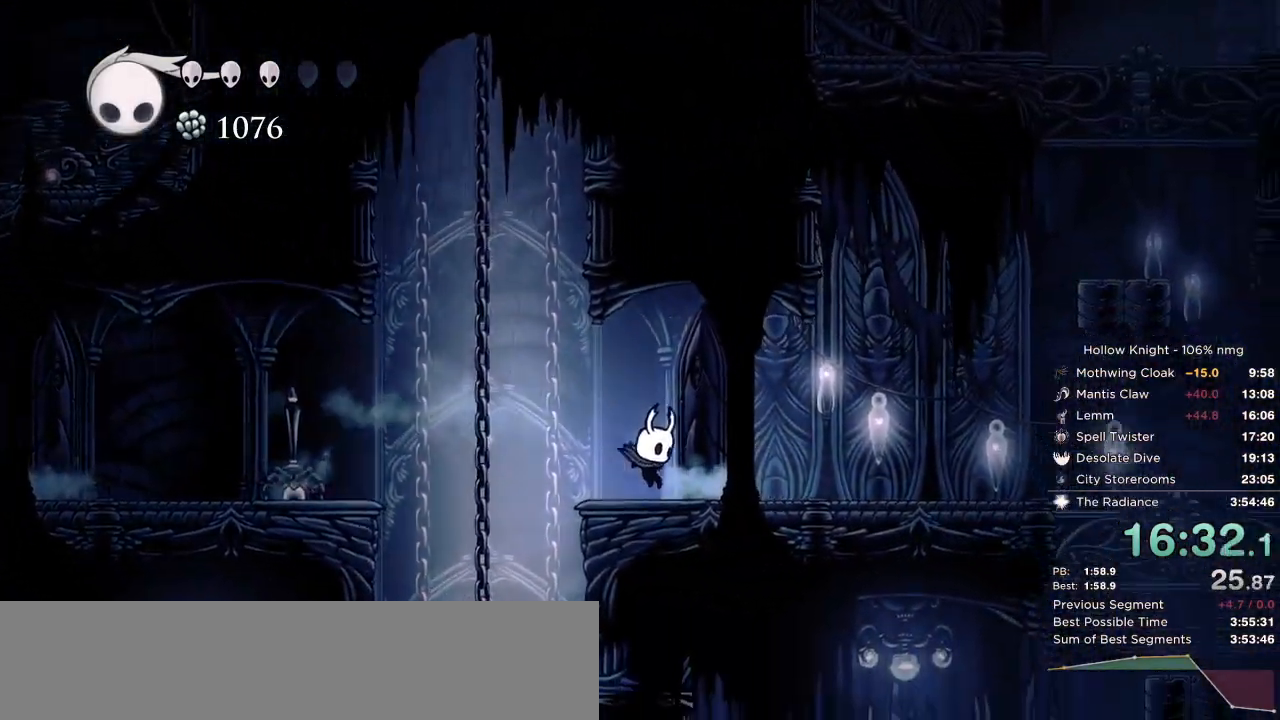
{"keys": [], "events": [[17, "right", "up"]]}
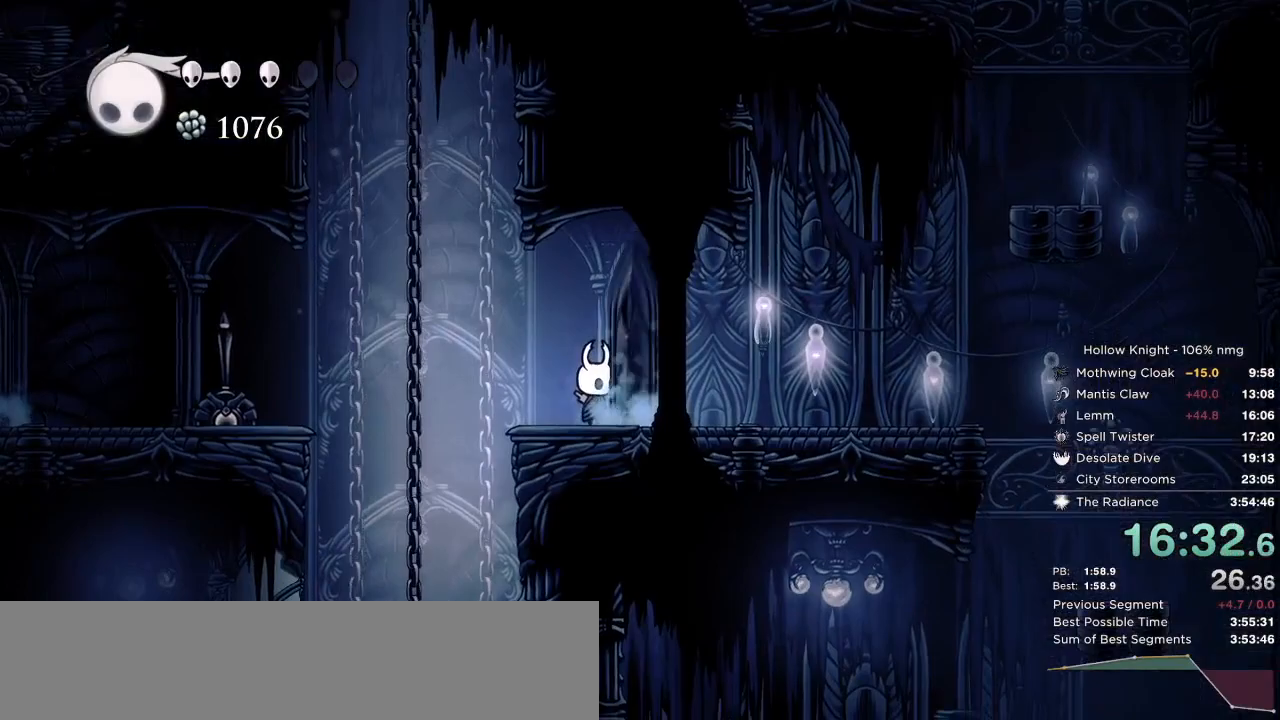
{"keys": ["right"], "events": [[50, "jump", "down"], [133, "right", "down"], [233, "dash", "down"], [283, "jump", "up"], [367, "dash", "up"]]}
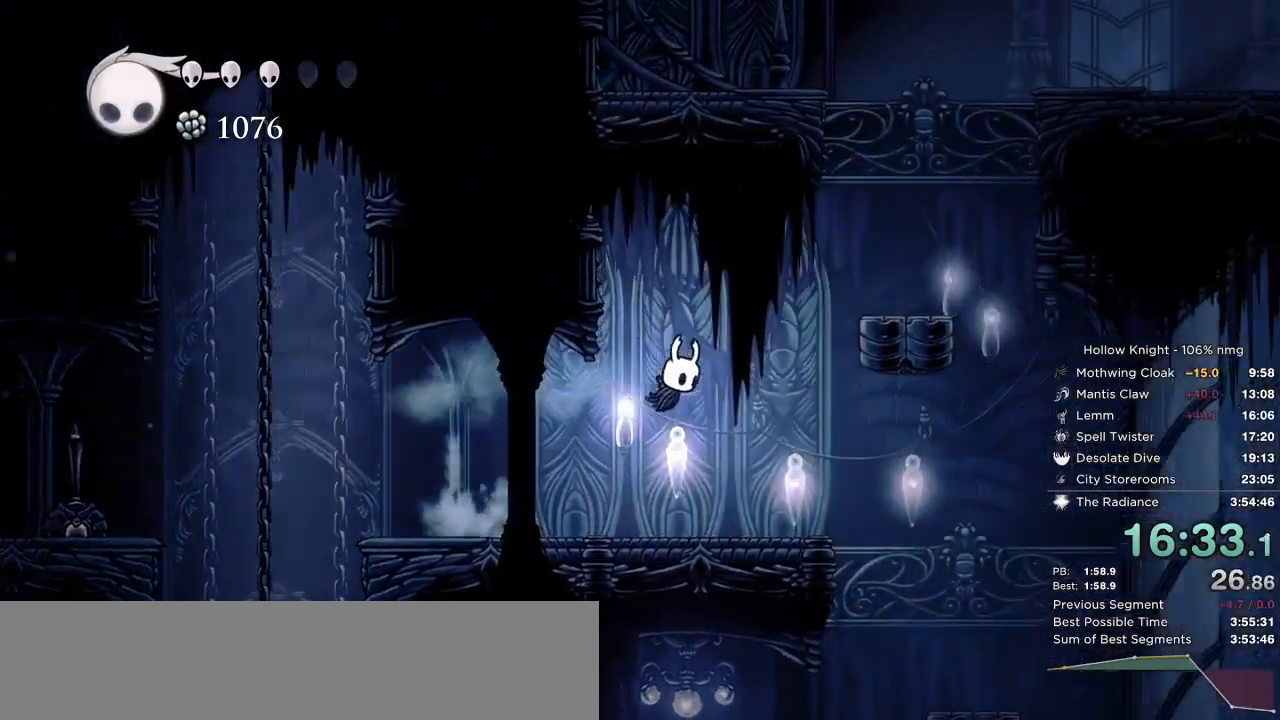
{"keys": ["right"], "events": [[233, "jump", "down"], [467, "jump", "up"]]}
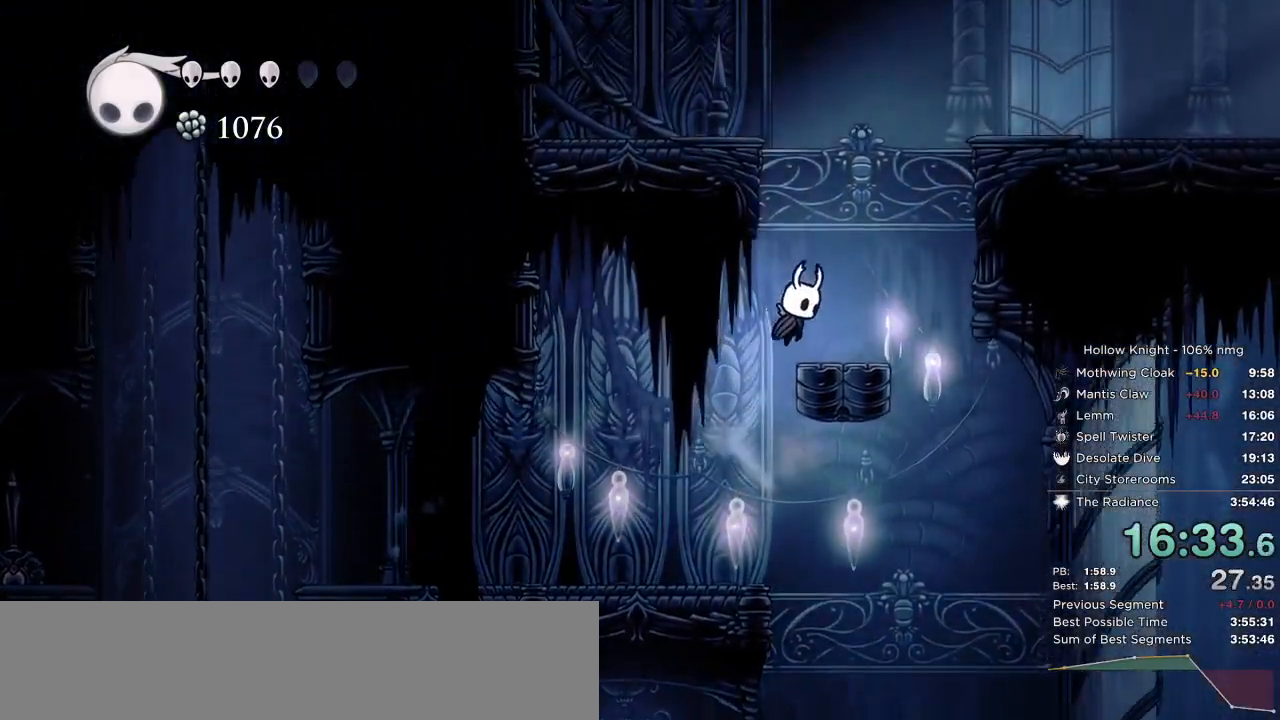
{"keys": ["jump", "left"], "events": [[167, "jump", "down"], [183, "left", "down"], [183, "right", "up"]]}
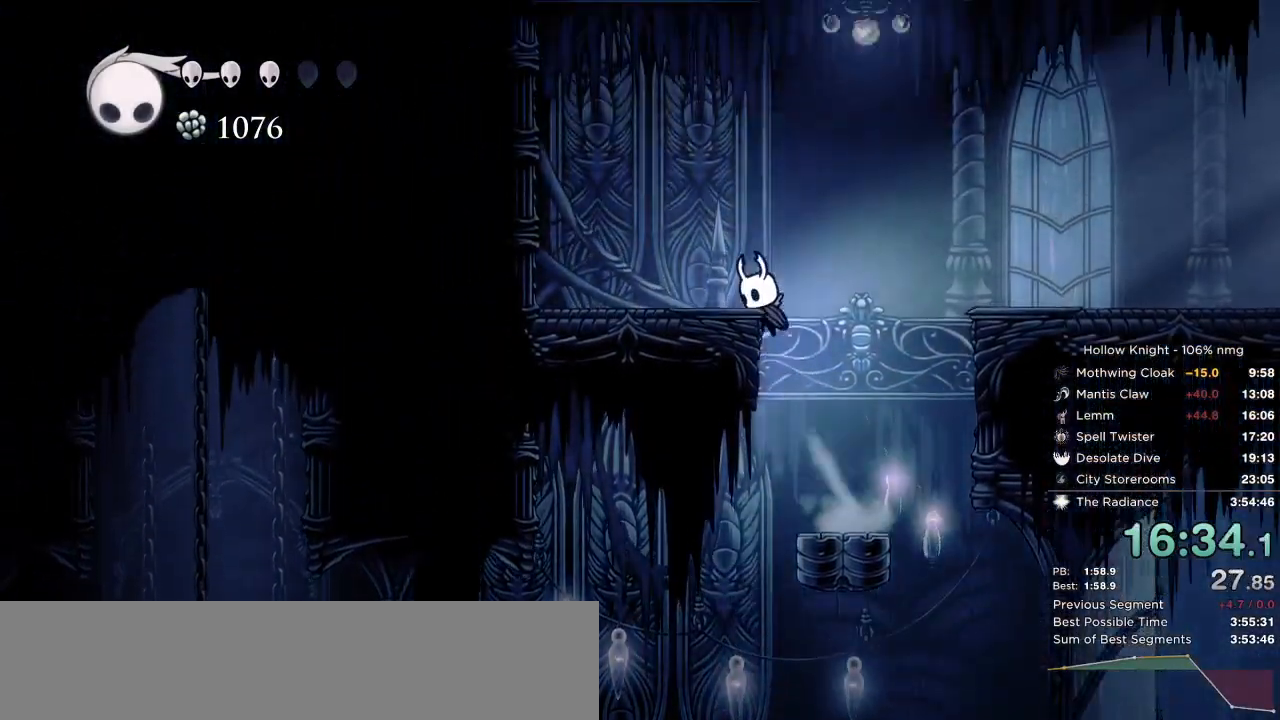
{"keys": ["jump", "left"], "events": [[100, "jump", "up"], [183, "jump", "down"]]}
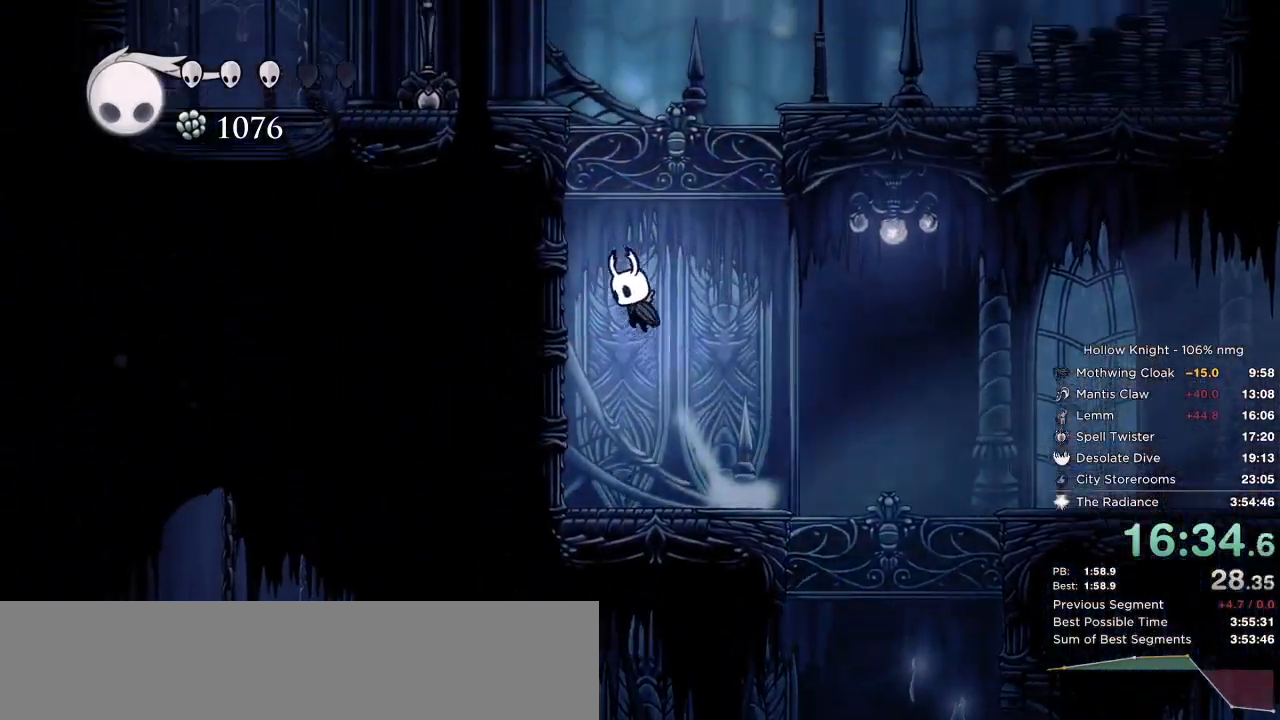
{"keys": ["jump", "left"], "events": [[133, "jump", "up"], [183, "jump", "down"]]}
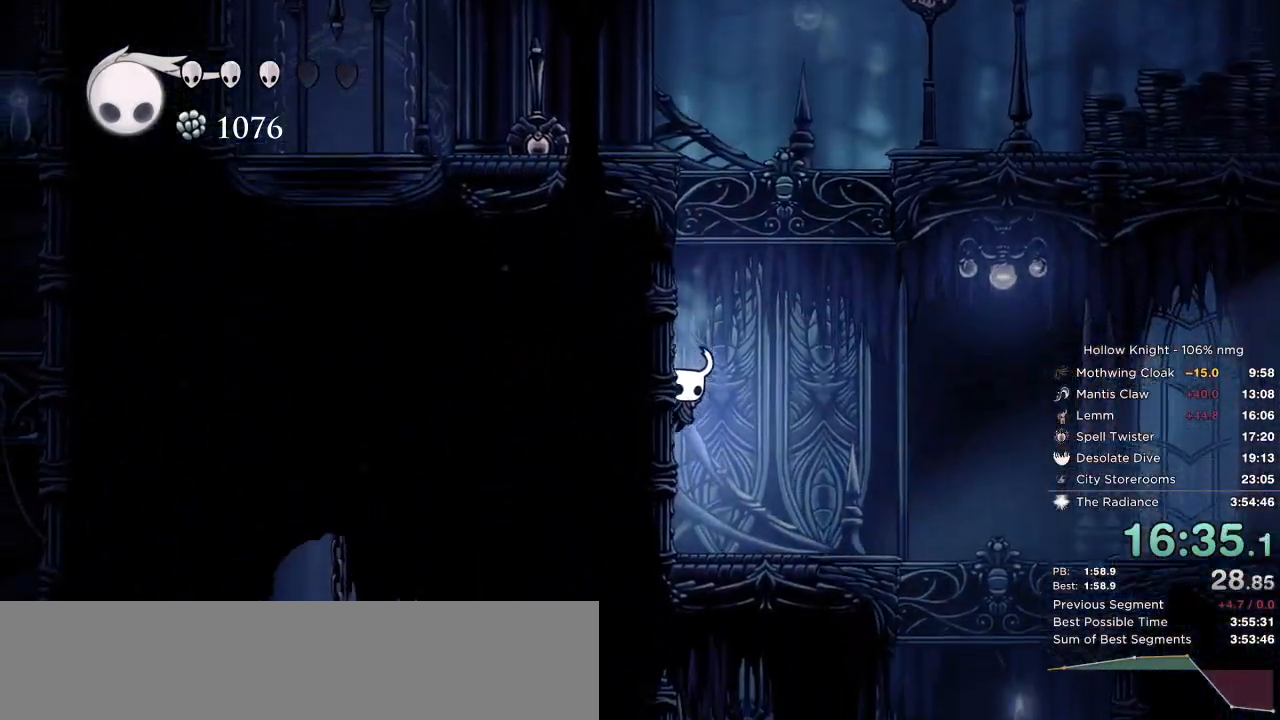
{"keys": ["jump", "left"], "events": [[67, "jump", "up"], [117, "jump", "down"], [400, "jump", "up"], [450, "jump", "down"]]}
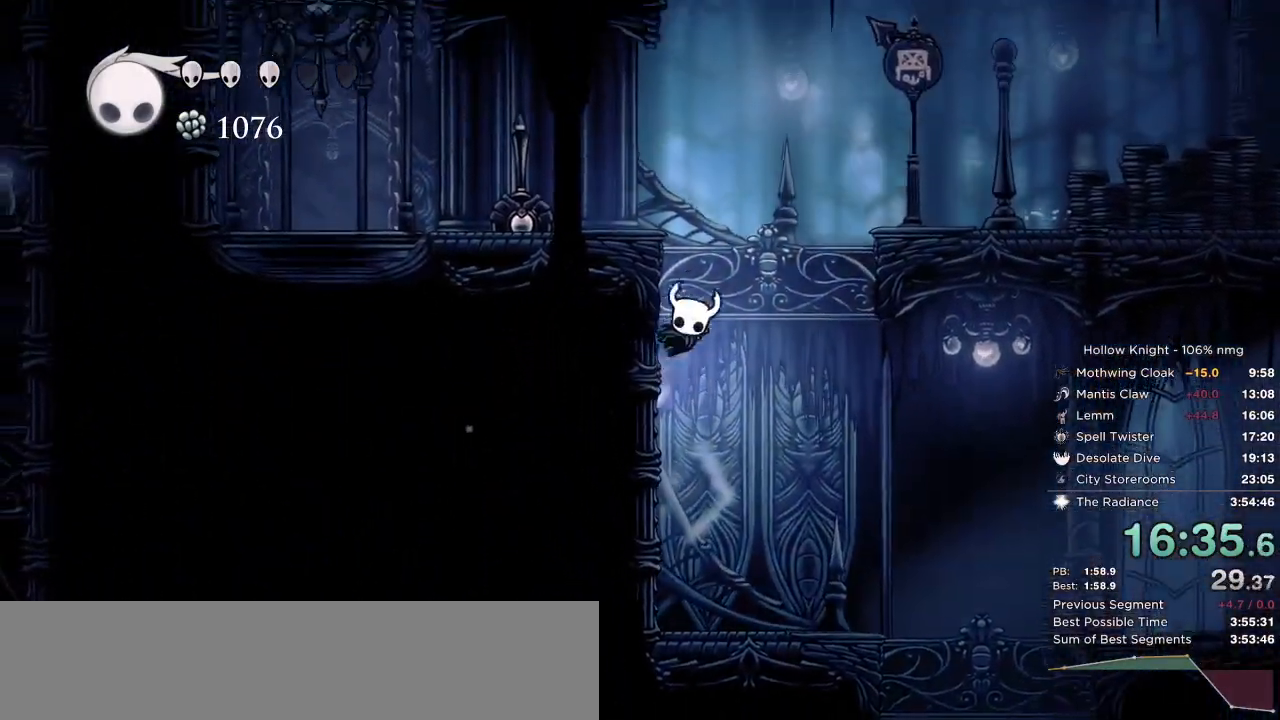
{"keys": ["left"], "events": [[350, "dash", "down"], [367, "jump", "up"], [433, "dash", "up"]]}
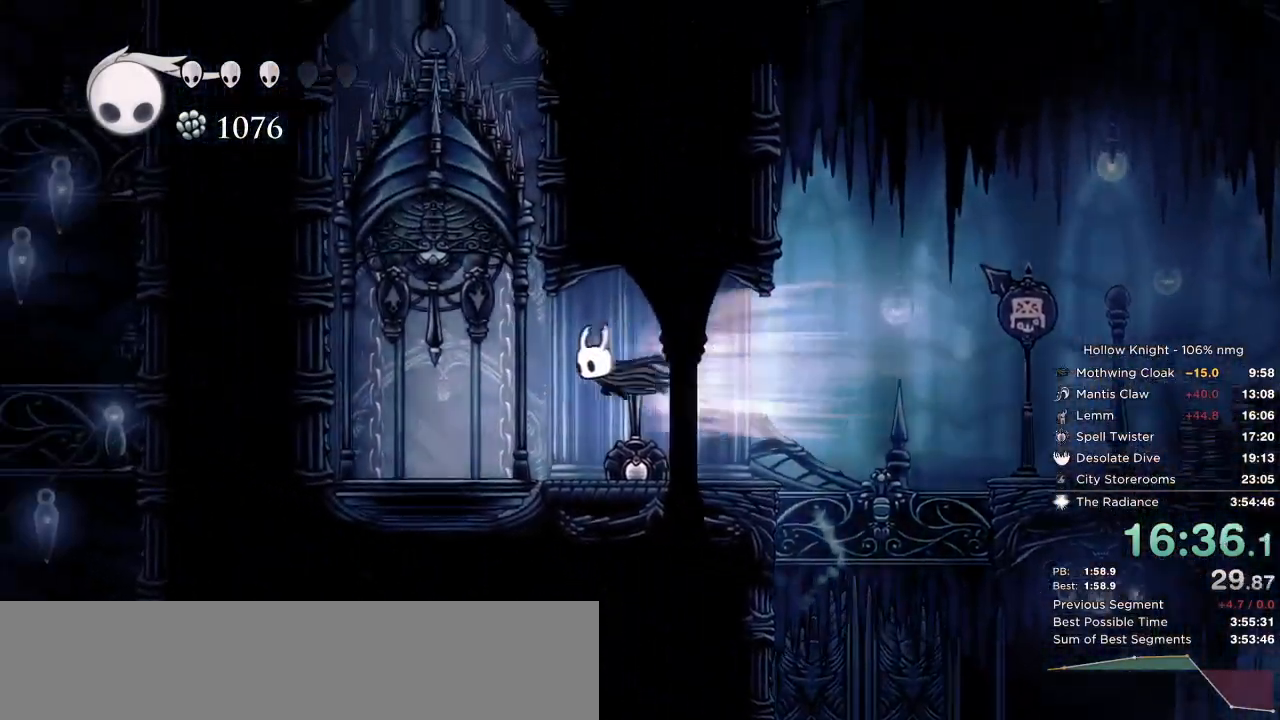
{"keys": [], "events": [[100, "nail", "down"], [217, "nail", "up"], [233, "left", "up"]]}
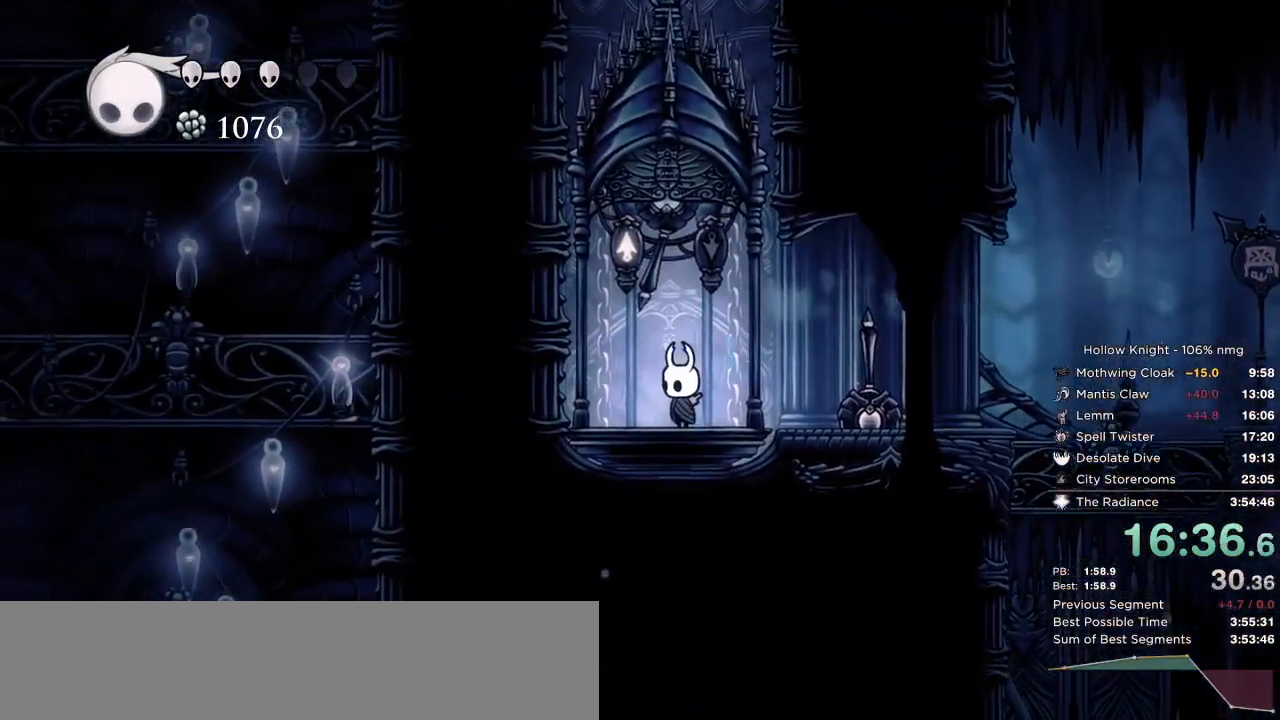
{"keys": [], "events": []}
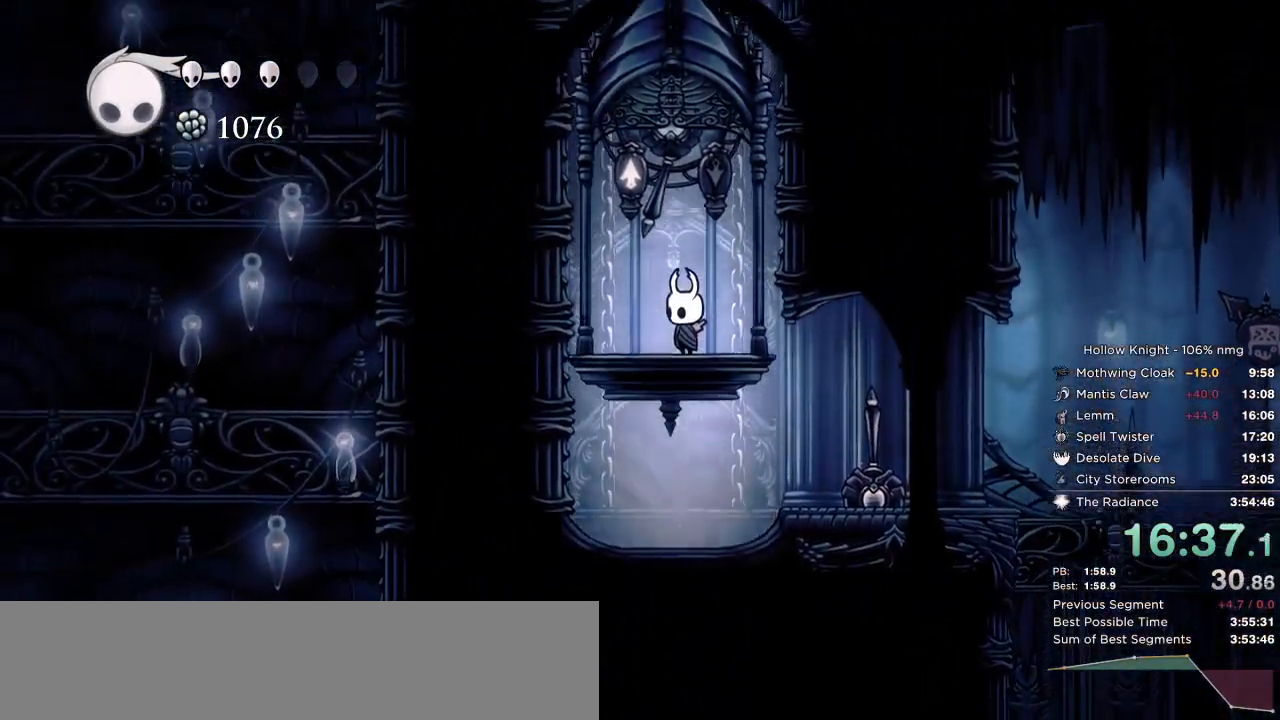
{"keys": [], "events": []}
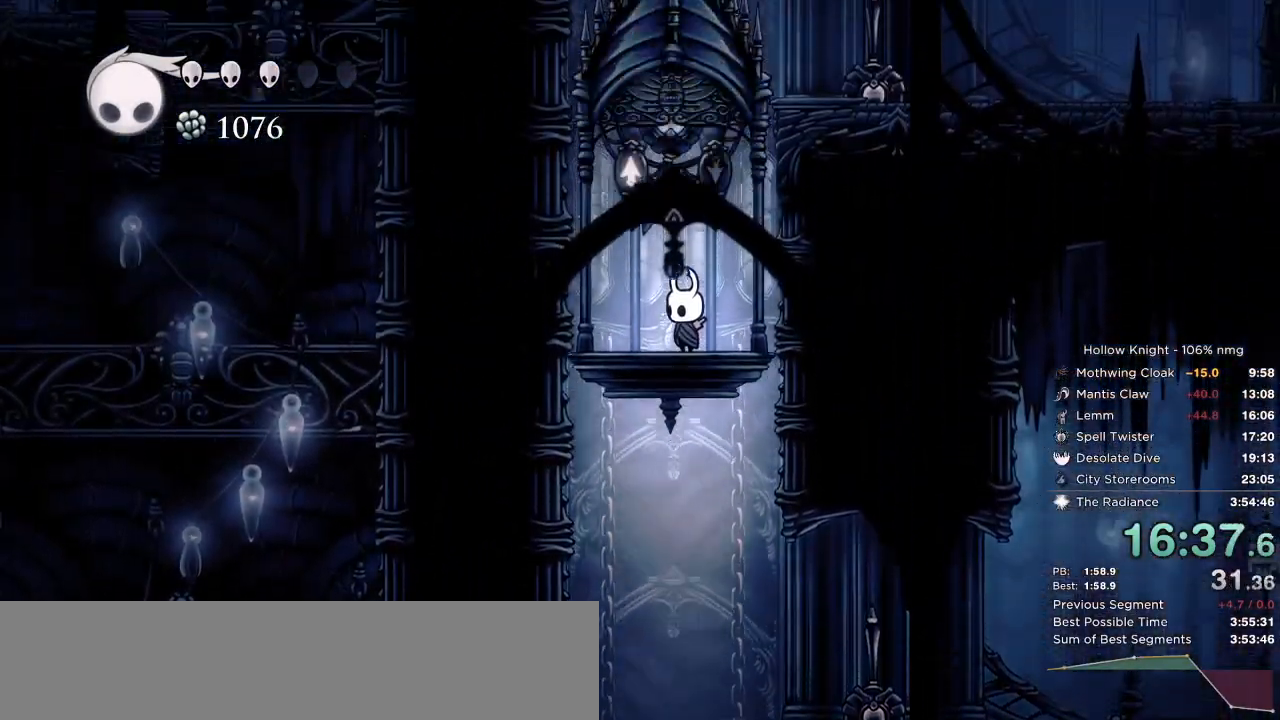
{"keys": ["jump", "right", "up"], "events": [[217, "up", "down"], [233, "nail", "down"], [333, "right", "down"], [367, "nail", "up"], [383, "jump", "down"]]}
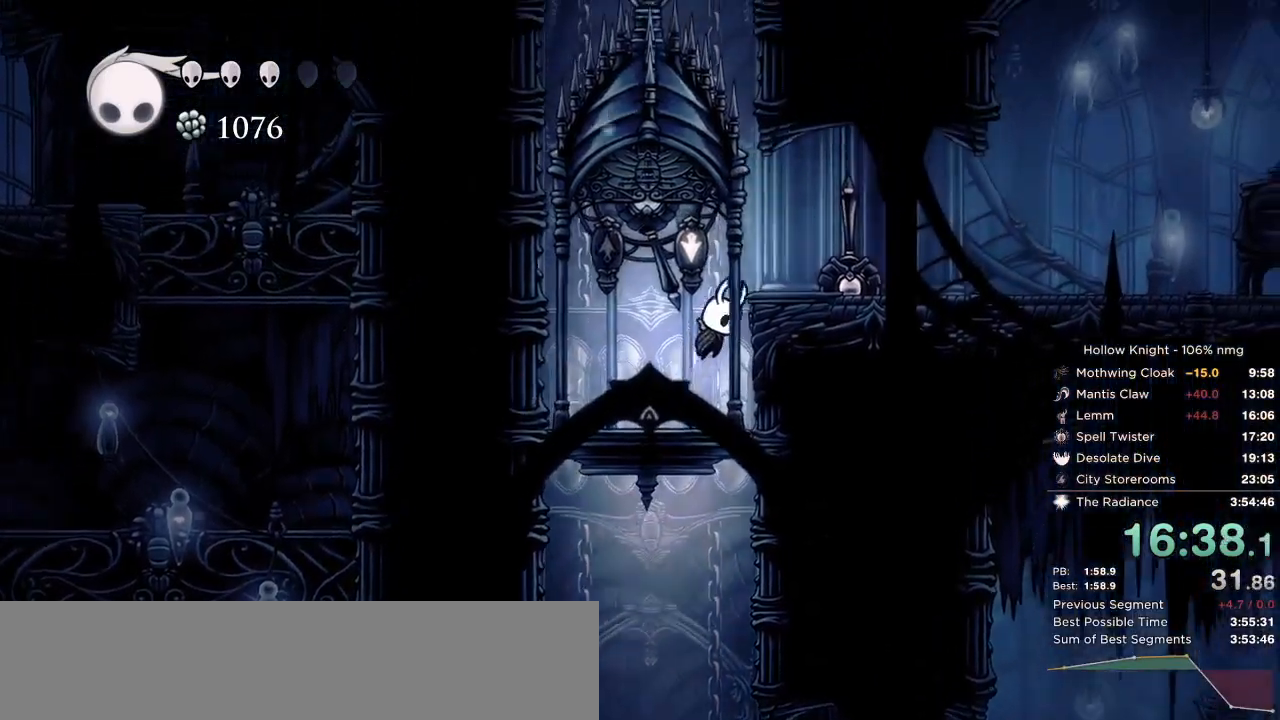
{"keys": ["jump", "left"], "events": [[33, "up", "up"], [133, "jump", "up"], [250, "right", "up"], [450, "left", "down"], [500, "jump", "down"]]}
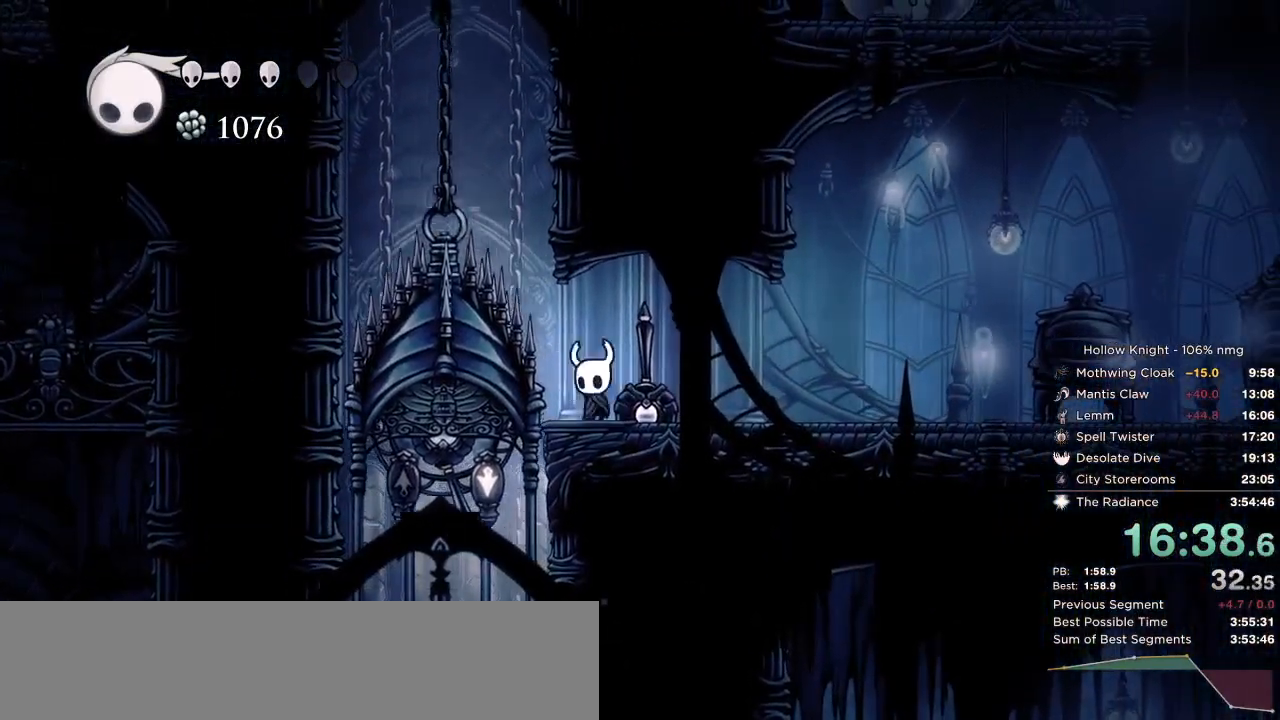
{"keys": ["jump", "right"], "events": [[233, "right", "down"], [267, "left", "up"], [400, "jump", "up"], [450, "jump", "down"]]}
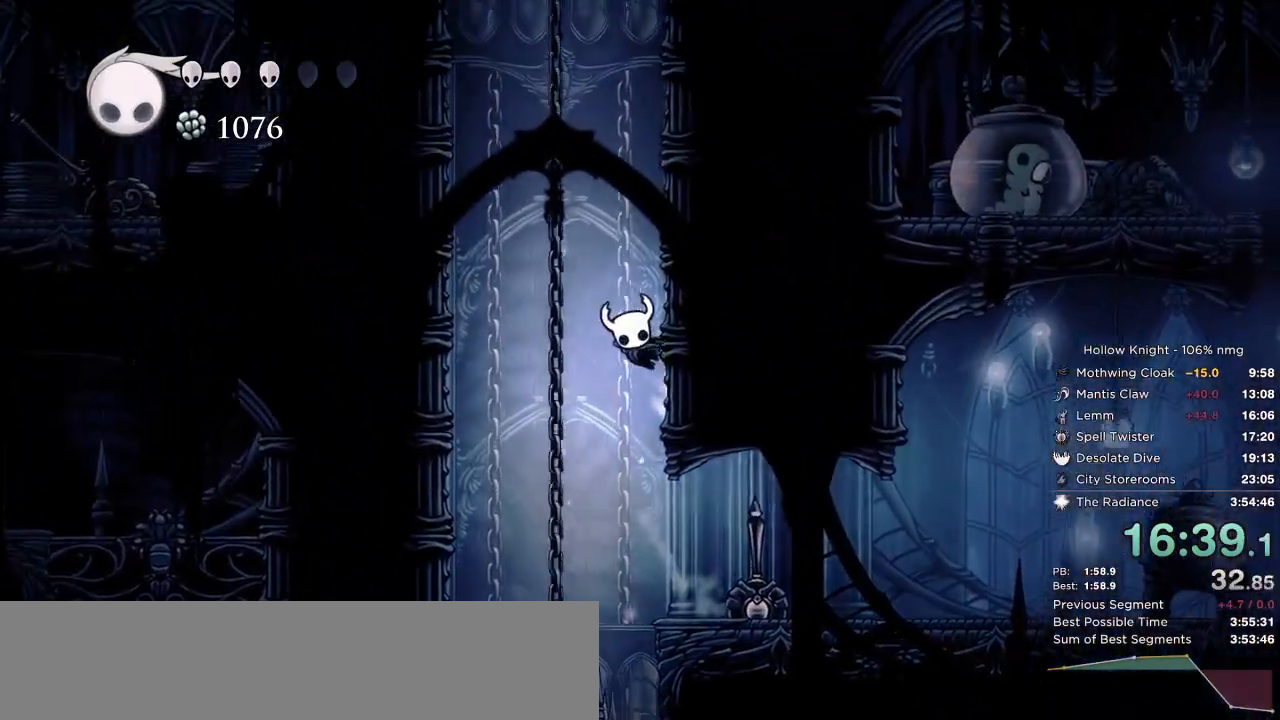
{"keys": ["jump", "right"], "events": [[233, "jump", "up"], [283, "jump", "down"]]}
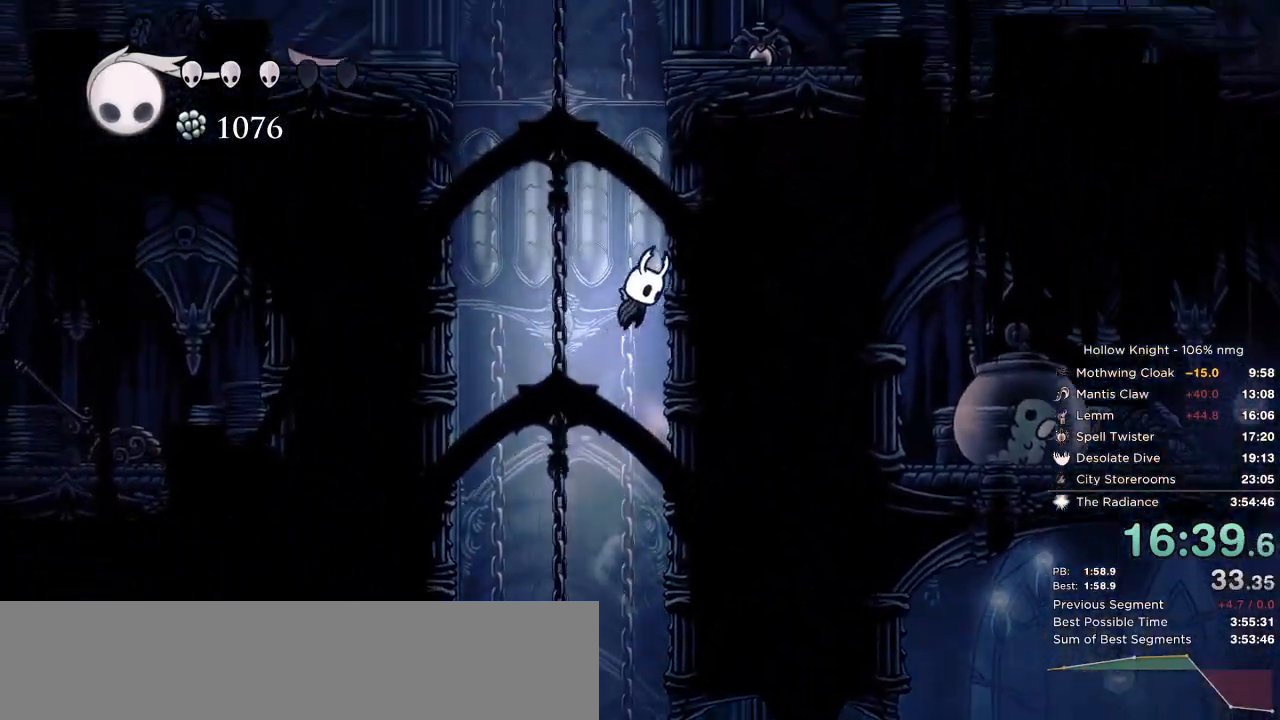
{"keys": ["jump", "right"], "events": [[67, "jump", "up"], [117, "jump", "down"]]}
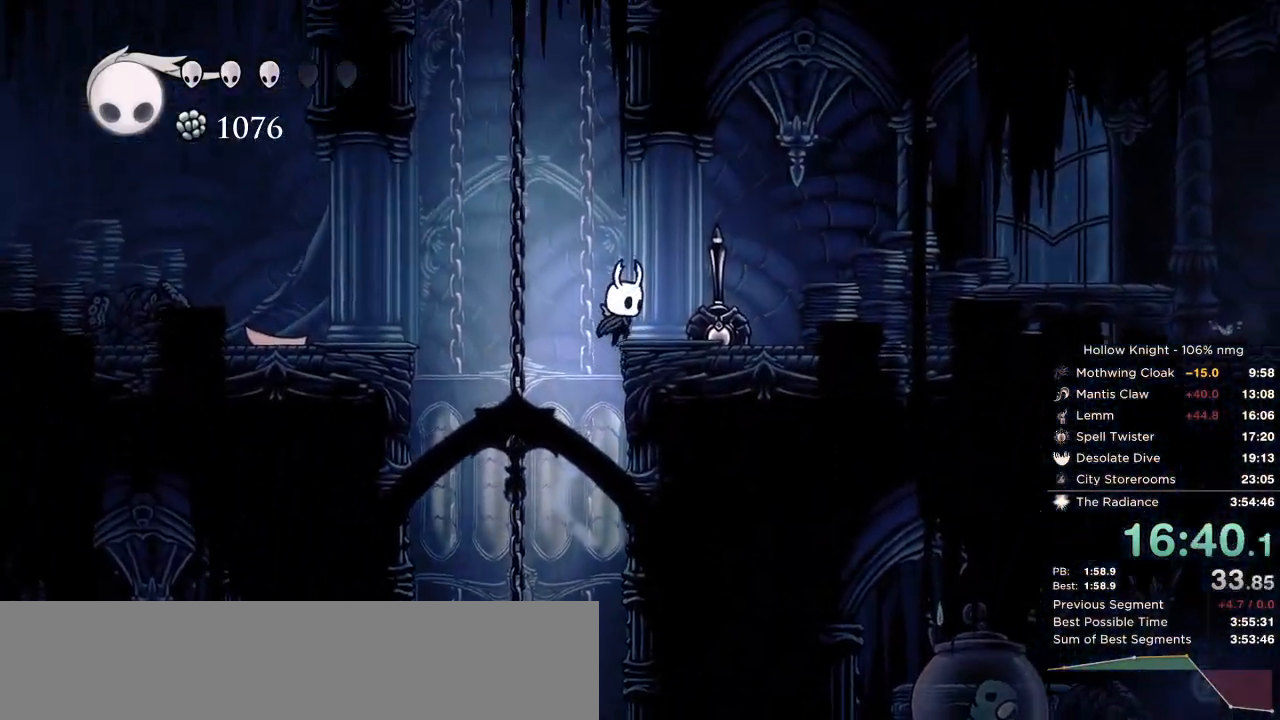
{"keys": ["right"], "events": [[83, "dash", "down"], [133, "jump", "up"], [233, "dash", "up"]]}
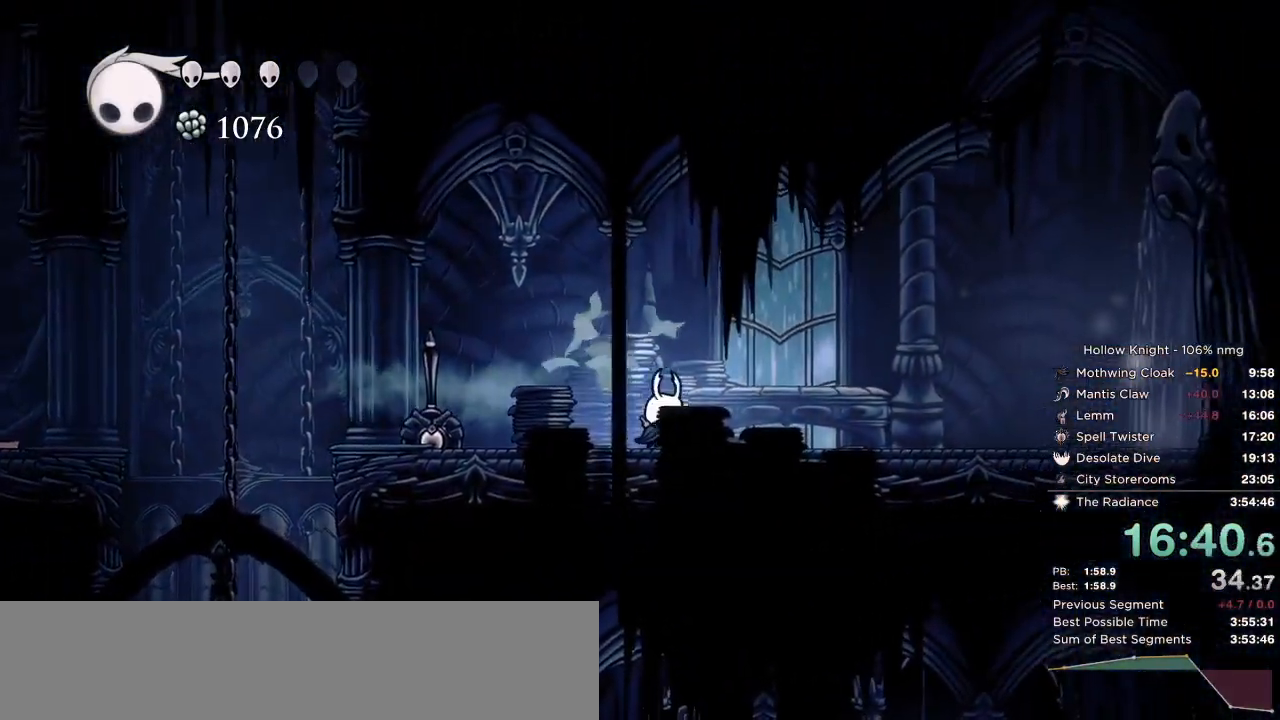
{"keys": ["focus", "right"], "events": [[183, "dash", "down"], [300, "dash", "up"], [400, "focus", "down"]]}
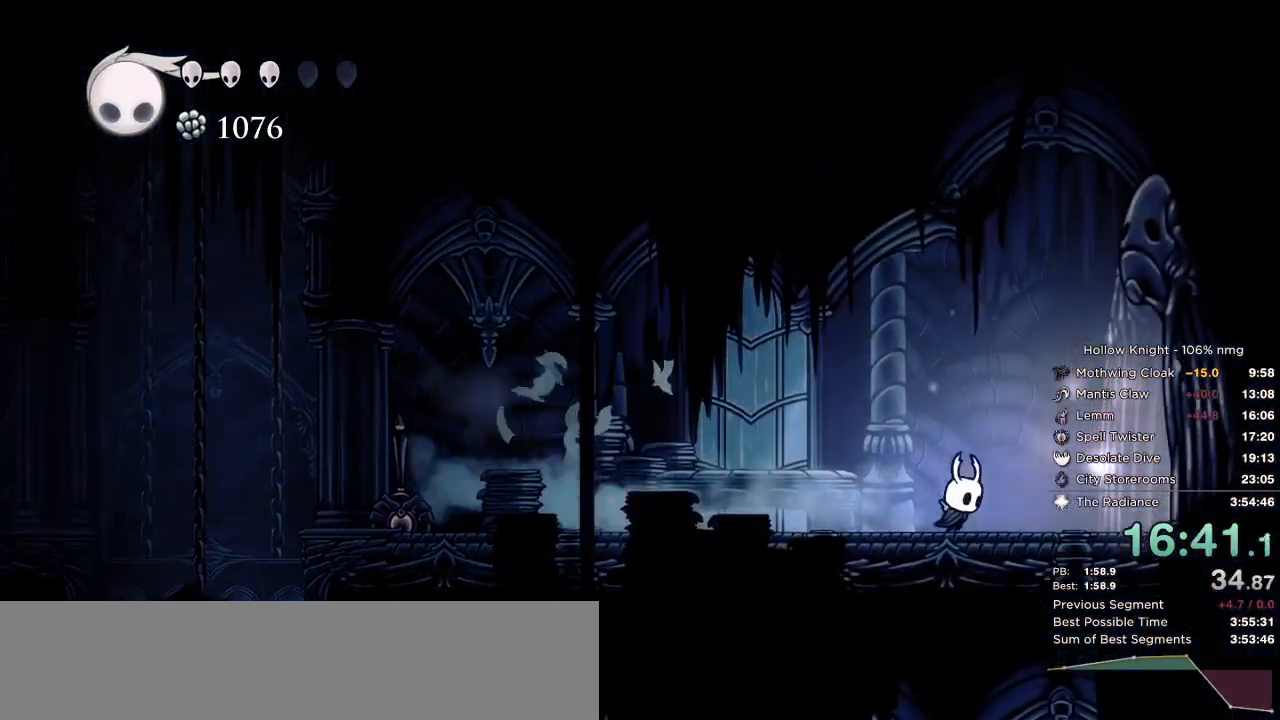
{"keys": ["focus", "right"], "events": []}
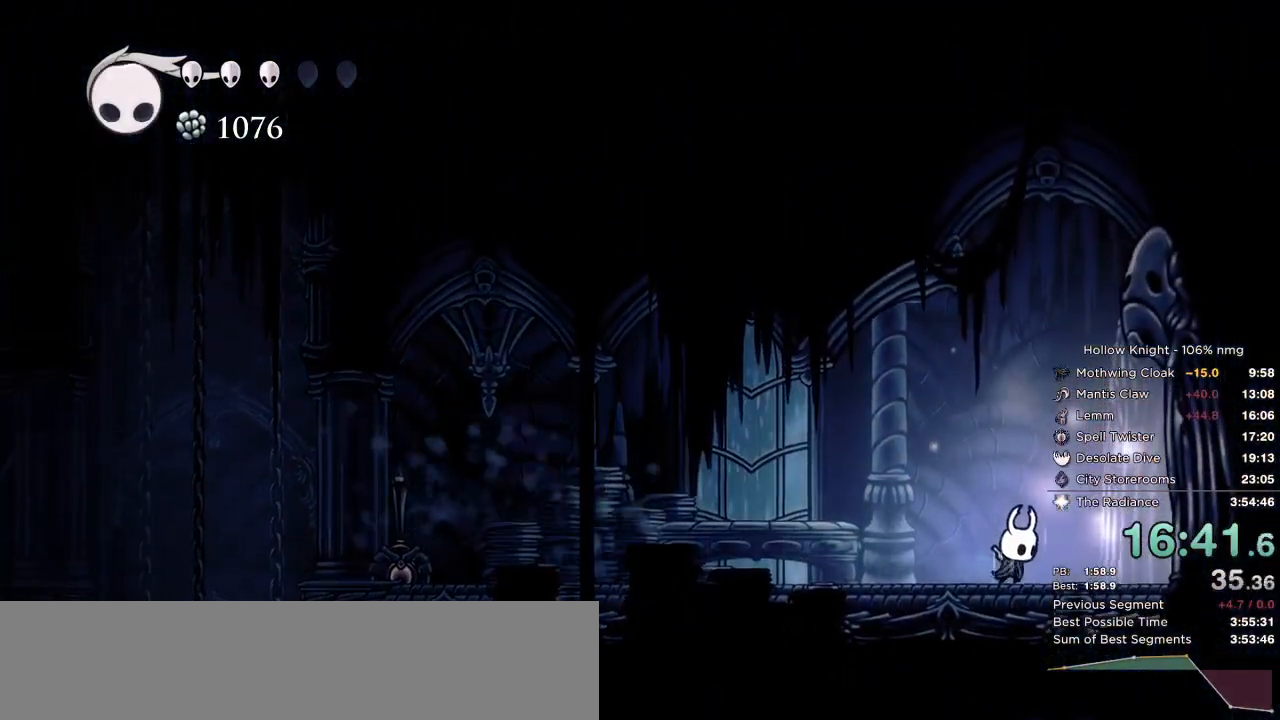
{"keys": ["focus", "right"], "events": []}
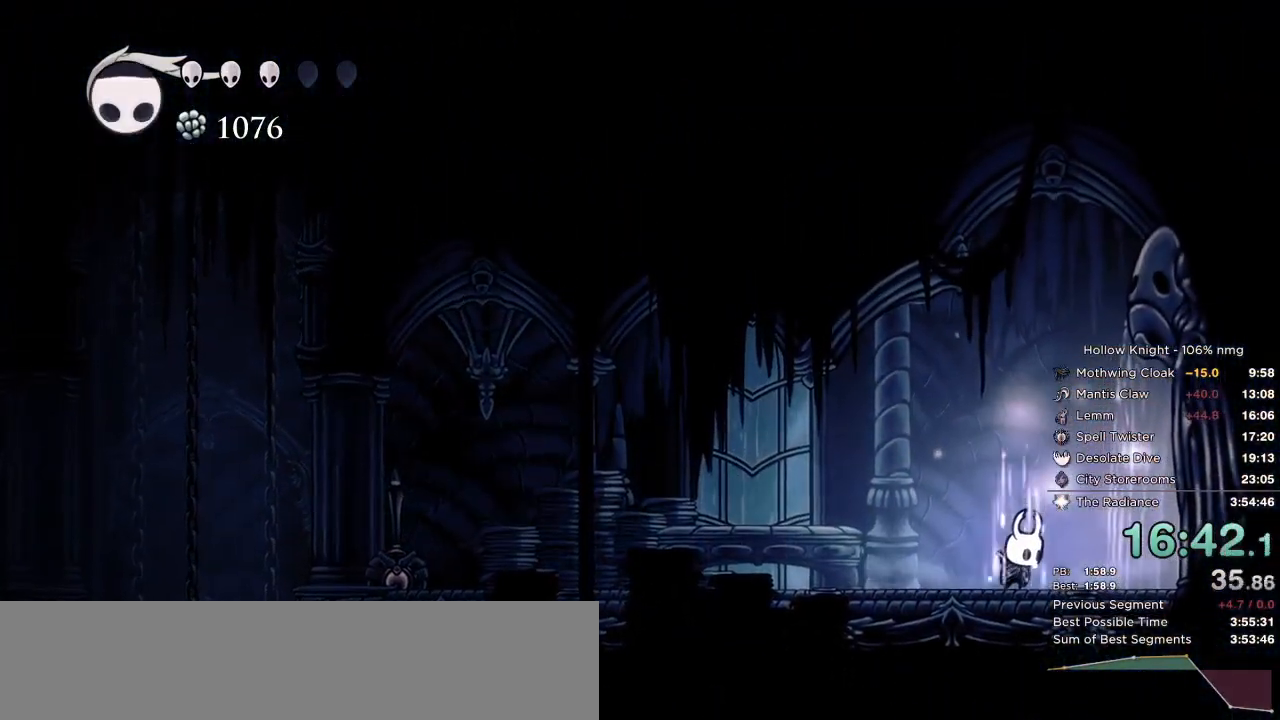
{"keys": ["focus", "right"], "events": []}
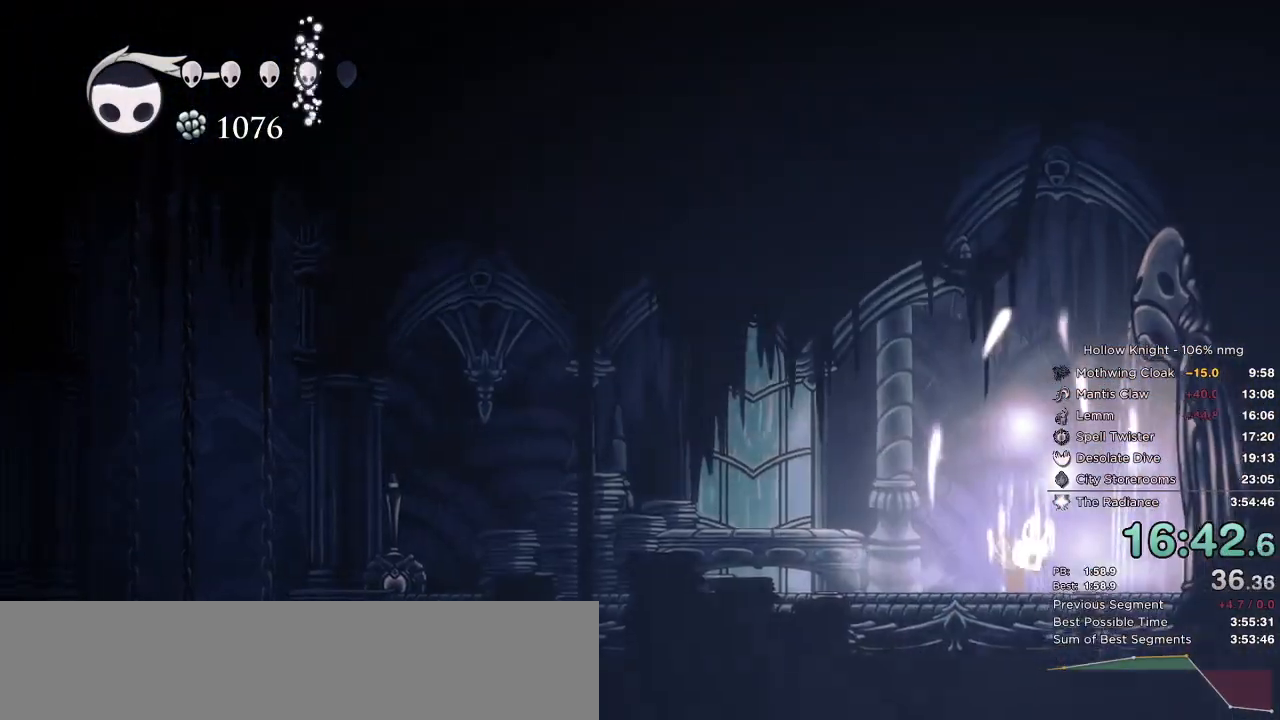
{"keys": ["dash", "right"], "events": [[67, "focus", "up"], [200, "dash", "down"], [283, "dash", "up"], [350, "dash", "down"], [433, "dash", "up"], [500, "dash", "down"]]}
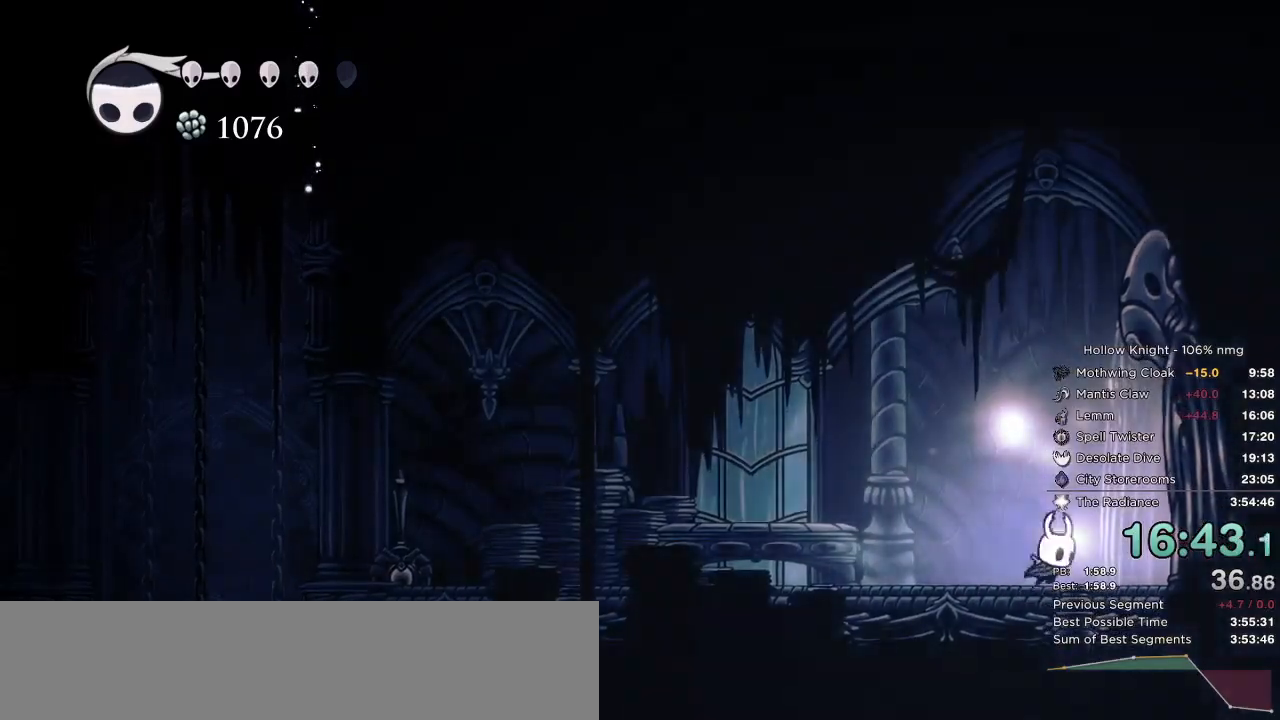
{"keys": ["right"], "events": [[83, "dash", "up"], [167, "dash", "down"], [250, "dash", "up"], [400, "dash", "down"], [433, "dash", "up"]]}
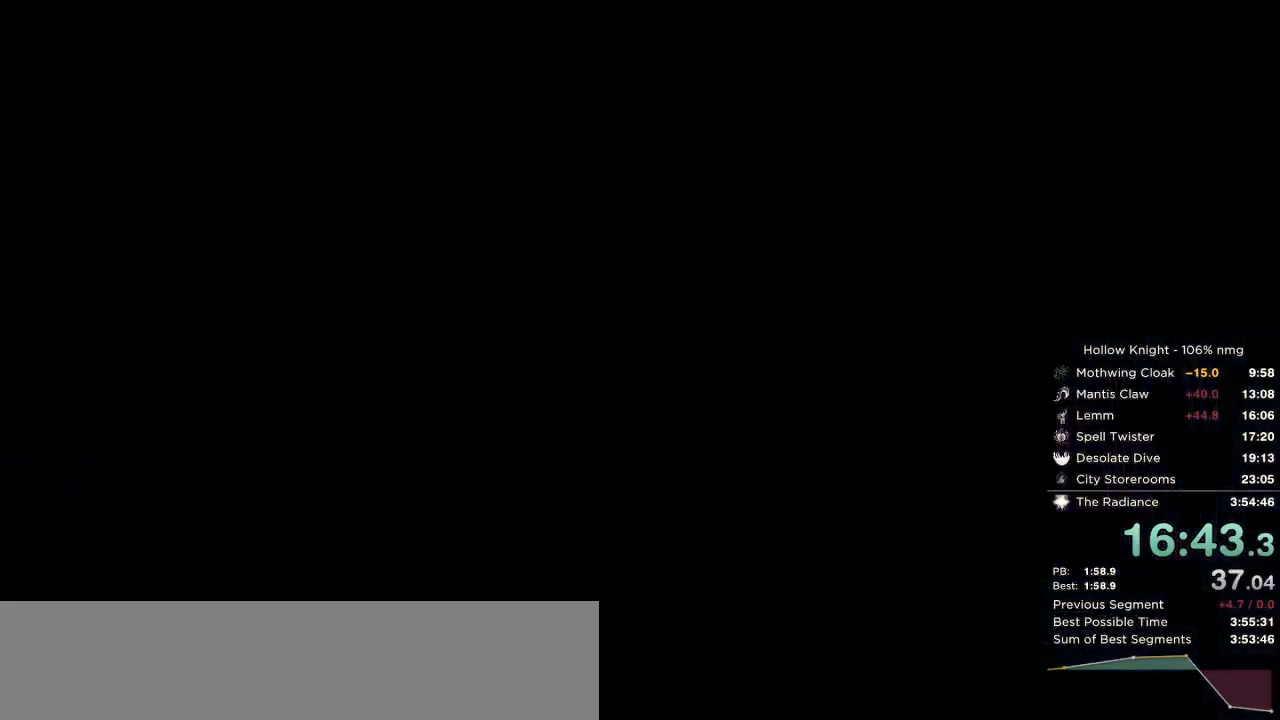
{"keys": ["right"], "events": [[83, "dash", "down"], [167, "dash", "up"], [267, "dash", "down"], [333, "dash", "up"], [433, "dash", "down"], [500, "dash", "up"]]}
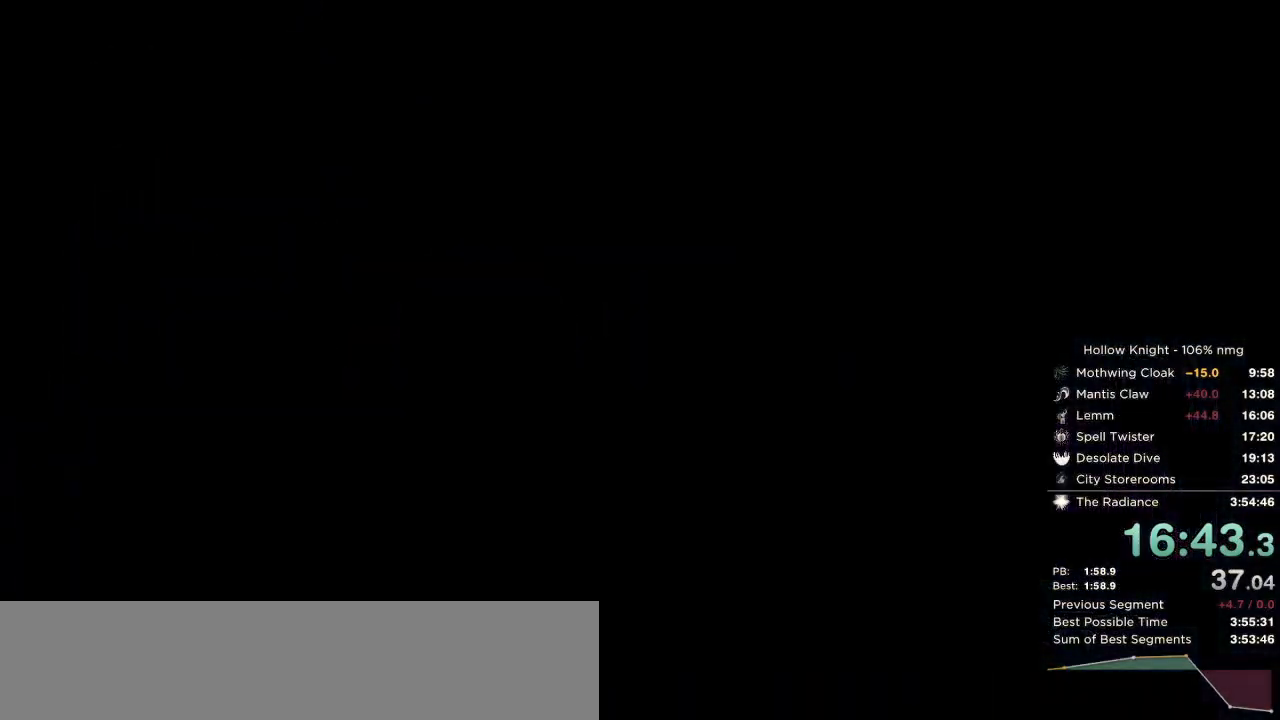
{"keys": ["right"], "events": [[100, "dash", "down"], [150, "dash", "up"], [250, "dash", "down"], [317, "dash", "up"], [400, "dash", "down"], [467, "dash", "up"]]}
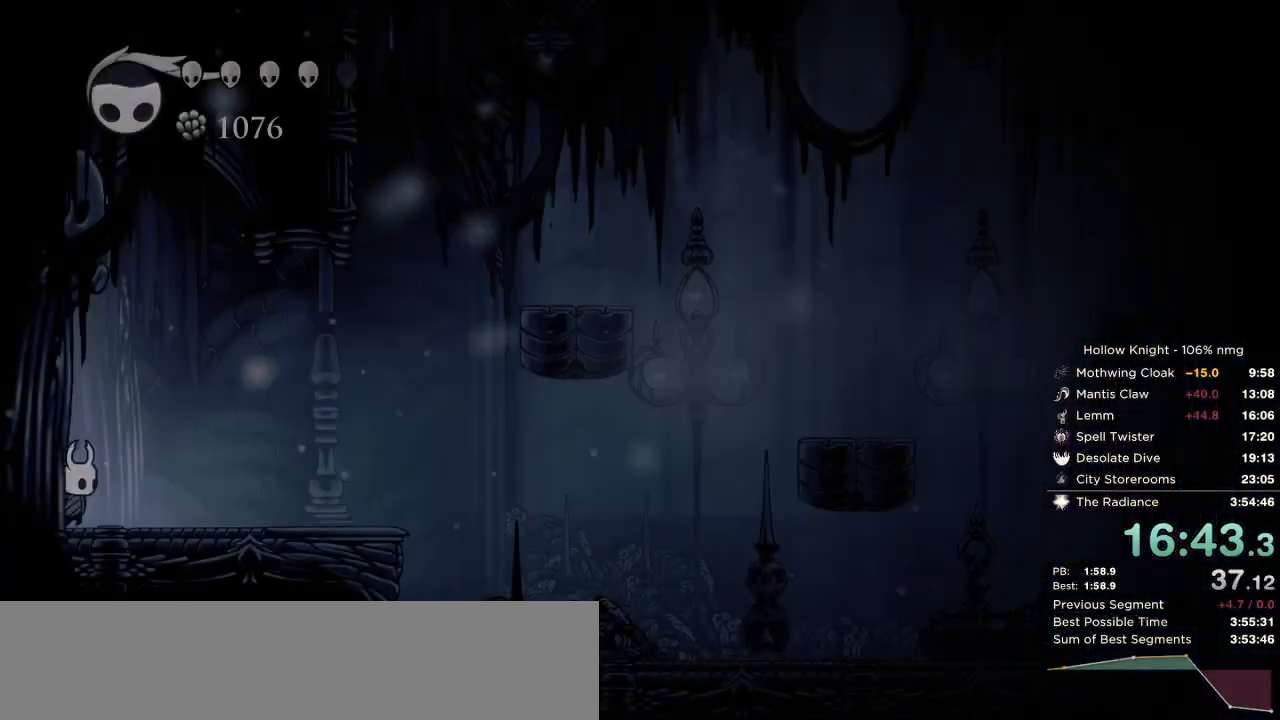
{"keys": ["dash", "right"], "events": [[67, "dash", "down"], [133, "dash", "up"], [233, "dash", "down"], [283, "dash", "up"], [417, "dash", "down"]]}